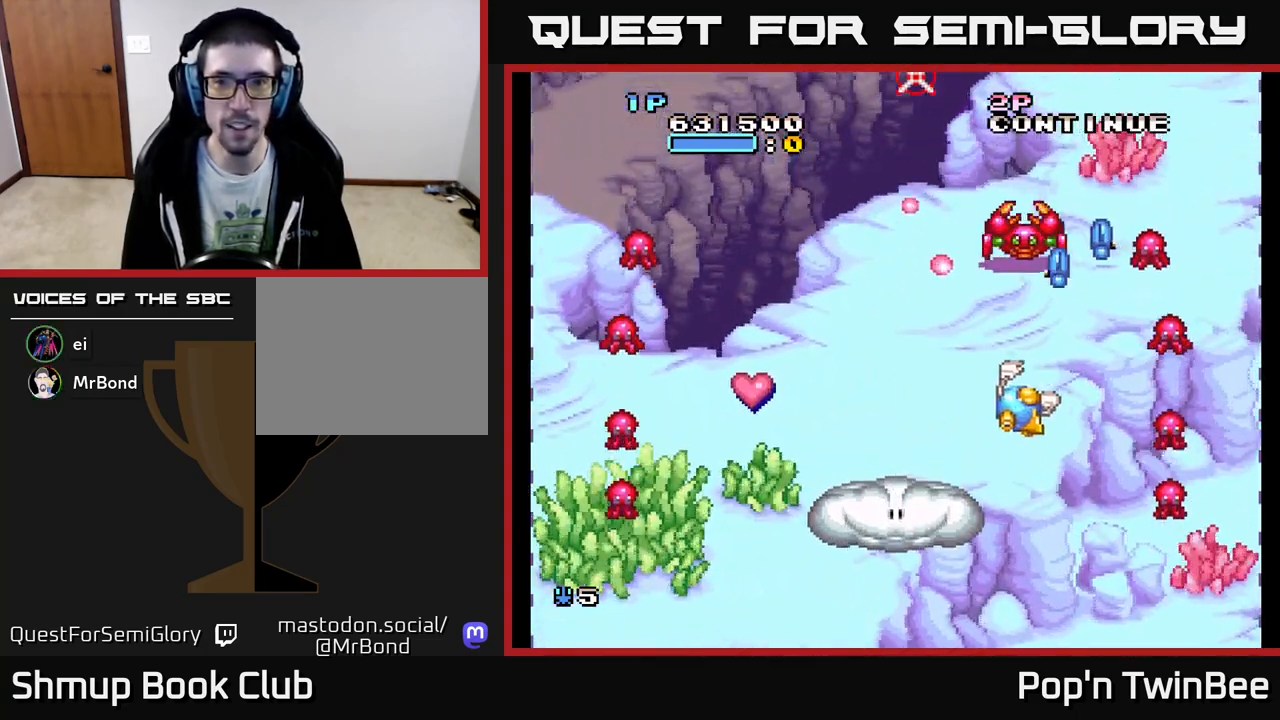
Gameplay with a controller (Xbox layout); each line is a JSON object with the inputs held at the frame after it. "events" lists button and stick changes between this image and that frame as [ms after this image, input, new state], when the widget could be followed in between. Not read: left_stick right_stick.
{"buttons": ["DPAD_LEFT"], "events": [[17, "DPAD_RIGHT", "up"], [50, "DPAD_DOWN", "up"], [50, "X", "down"], [150, "DPAD_DOWN", "down"], [167, "DPAD_LEFT", "down"], [167, "X", "up"], [233, "DPAD_DOWN", "up"]]}
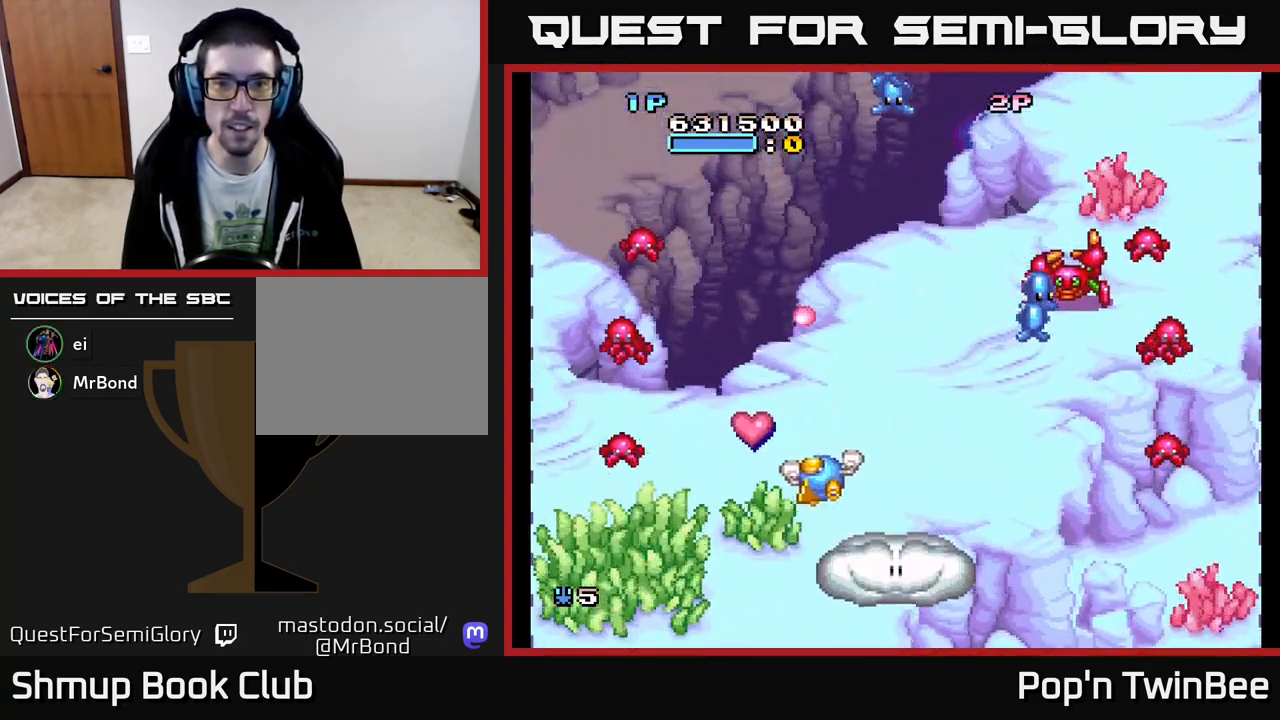
{"buttons": ["A", "DPAD_DOWN"], "events": [[83, "DPAD_UP", "down"], [117, "DPAD_LEFT", "up"], [217, "DPAD_UP", "up"], [250, "DPAD_DOWN", "down"], [267, "DPAD_LEFT", "down"], [300, "DPAD_LEFT", "up"], [400, "A", "down"], [400, "DPAD_LEFT", "down"], [450, "DPAD_LEFT", "up"]]}
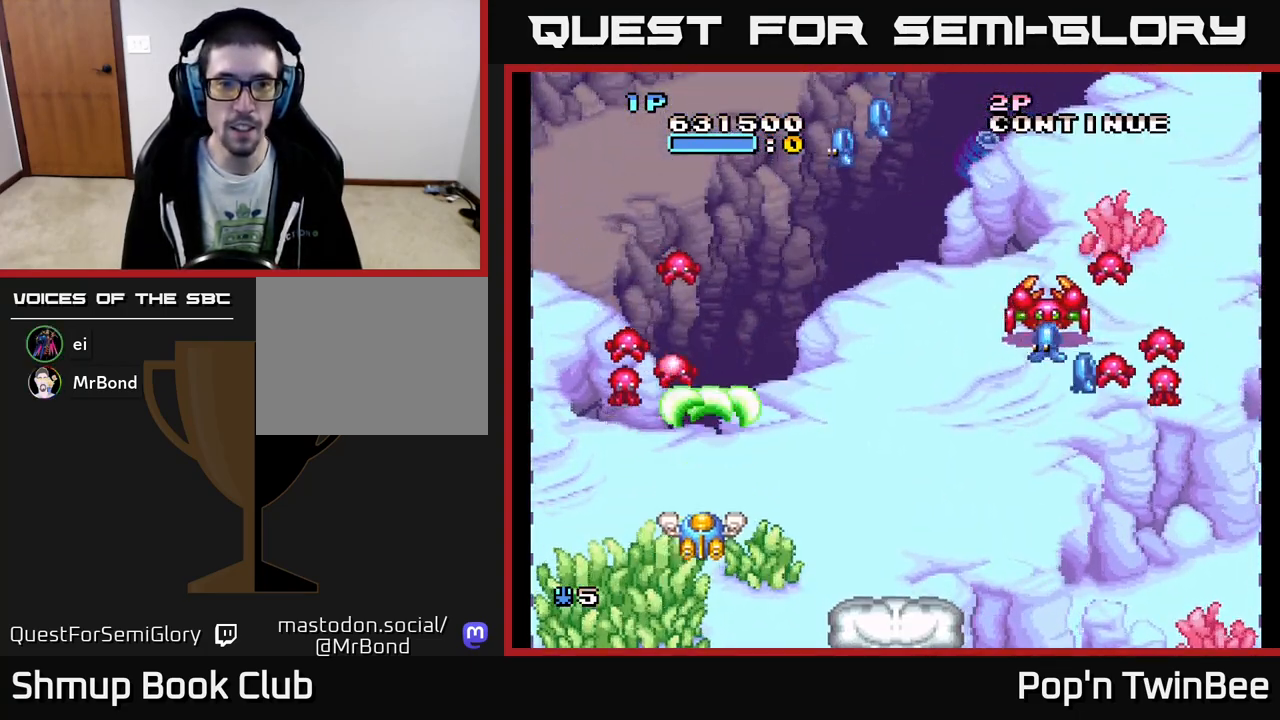
{"buttons": ["A", "DPAD_DOWN", "DPAD_RIGHT"], "events": [[33, "DPAD_DOWN", "up"], [33, "DPAD_LEFT", "down"], [100, "DPAD_UP", "down"], [167, "DPAD_LEFT", "up"], [200, "DPAD_RIGHT", "down"], [200, "DPAD_UP", "up"], [283, "DPAD_RIGHT", "up"], [417, "DPAD_DOWN", "down"], [433, "DPAD_RIGHT", "down"]]}
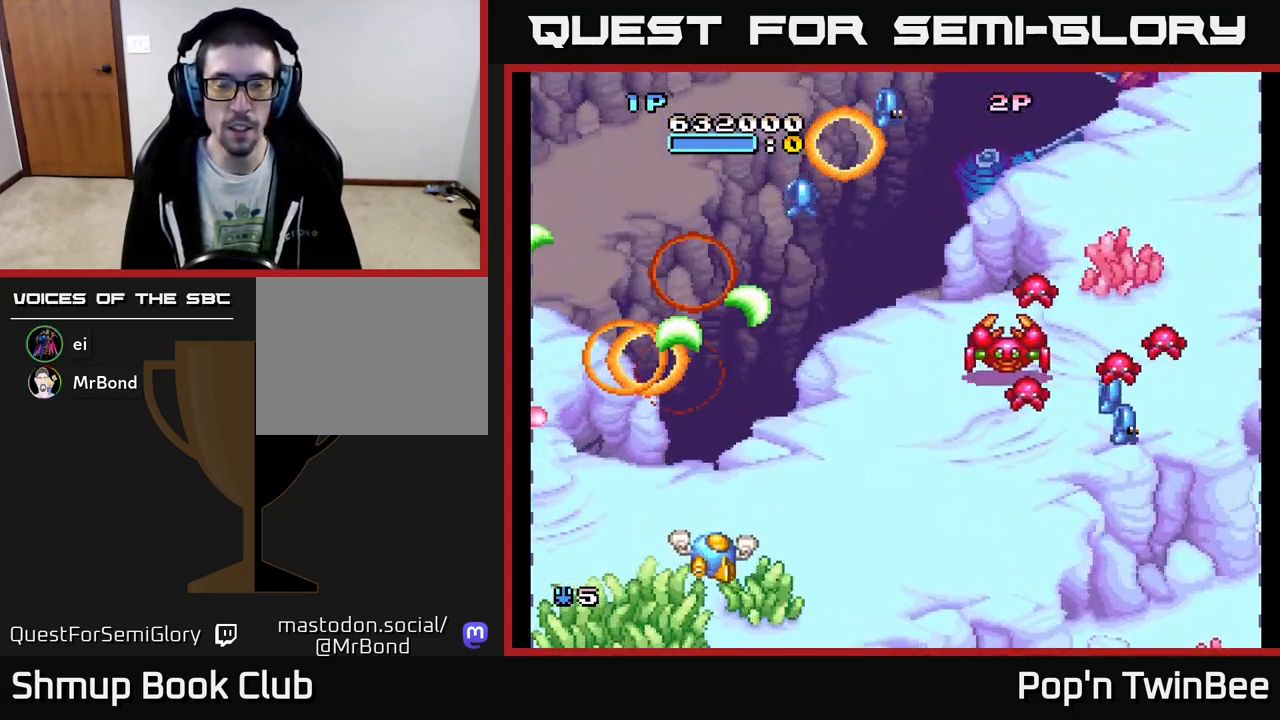
{"buttons": ["A", "DPAD_RIGHT"], "events": [[50, "DPAD_DOWN", "up"], [317, "DPAD_DOWN", "down"], [450, "DPAD_DOWN", "up"]]}
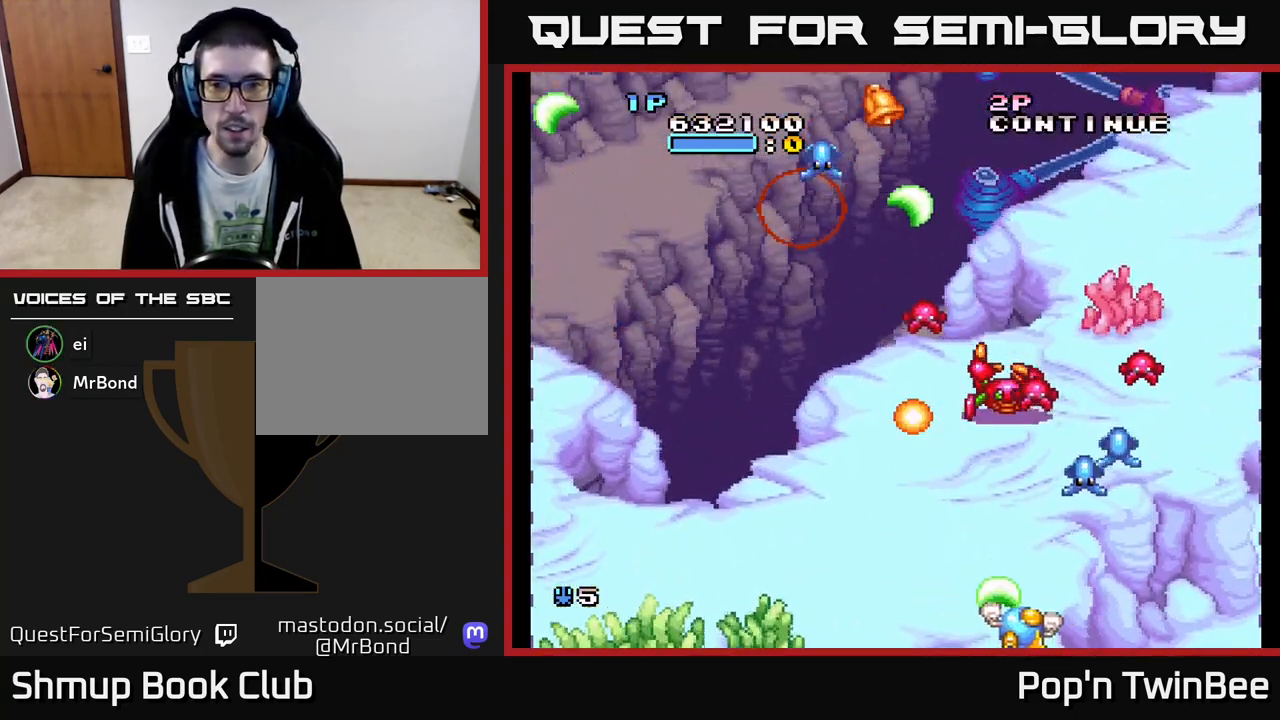
{"buttons": ["A", "DPAD_RIGHT"], "events": [[117, "DPAD_RIGHT", "up"], [167, "DPAD_LEFT", "down"], [367, "DPAD_UP", "down"], [400, "DPAD_LEFT", "up"], [483, "DPAD_RIGHT", "down"], [500, "DPAD_UP", "up"]]}
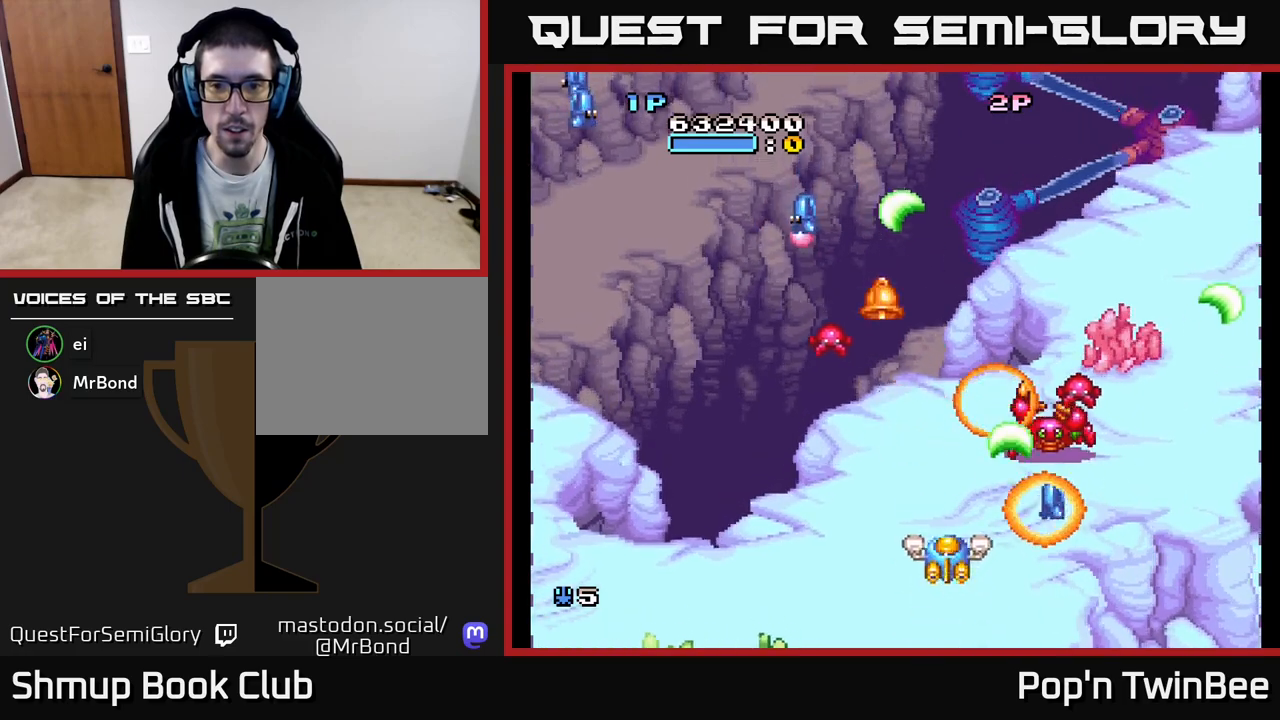
{"buttons": ["A"], "events": [[33, "DPAD_DOWN", "down"], [67, "DPAD_RIGHT", "up"], [133, "DPAD_LEFT", "down"], [167, "DPAD_DOWN", "up"], [317, "DPAD_LEFT", "up"]]}
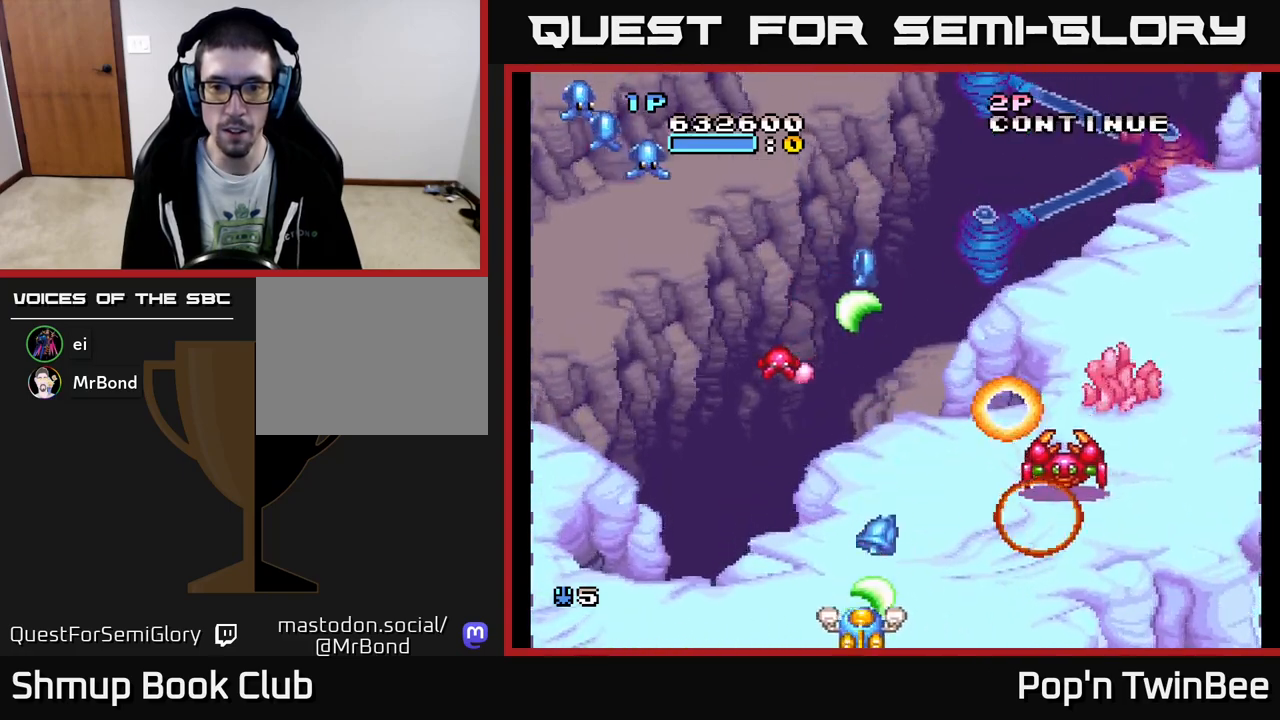
{"buttons": ["DPAD_RIGHT"], "events": [[367, "A", "up"], [400, "DPAD_RIGHT", "down"]]}
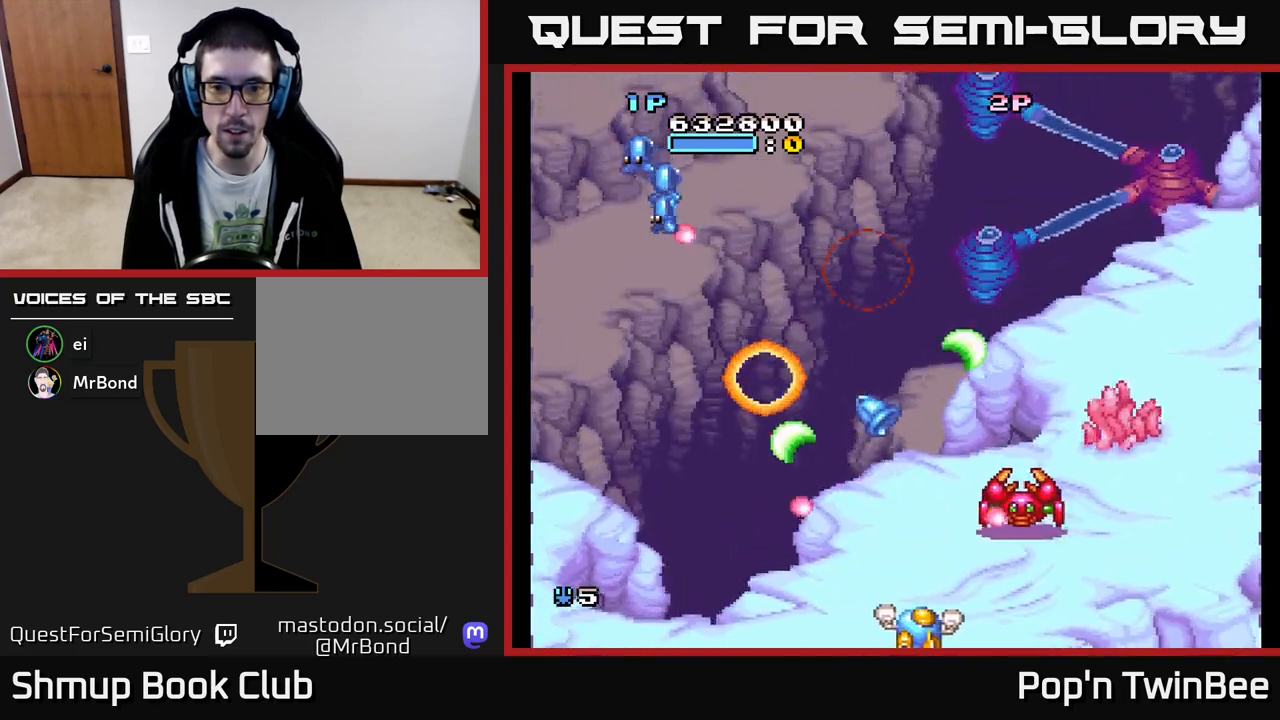
{"buttons": ["A", "DPAD_RIGHT"], "events": [[50, "DPAD_RIGHT", "up"], [200, "A", "down"], [217, "DPAD_RIGHT", "down"], [267, "DPAD_RIGHT", "up"], [333, "X", "down"], [450, "X", "up"], [483, "DPAD_RIGHT", "down"]]}
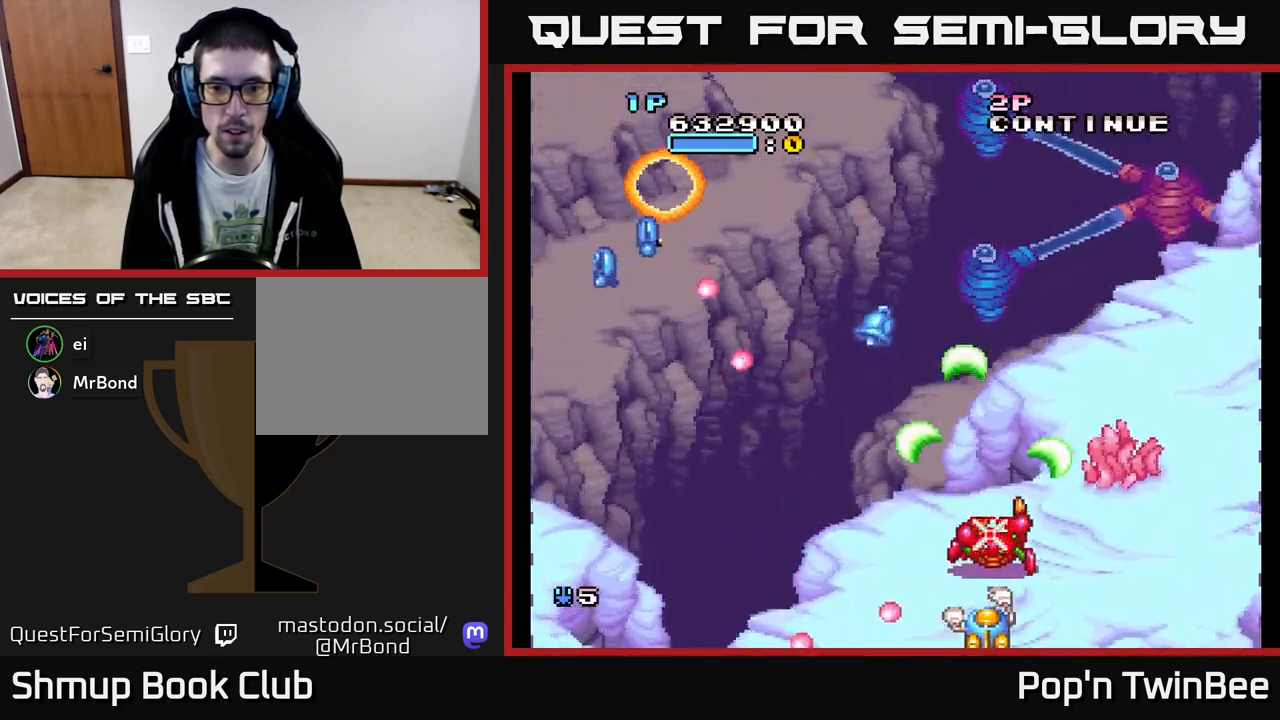
{"buttons": ["DPAD_LEFT"], "events": [[67, "DPAD_RIGHT", "up"], [150, "DPAD_LEFT", "down"], [167, "A", "up"]]}
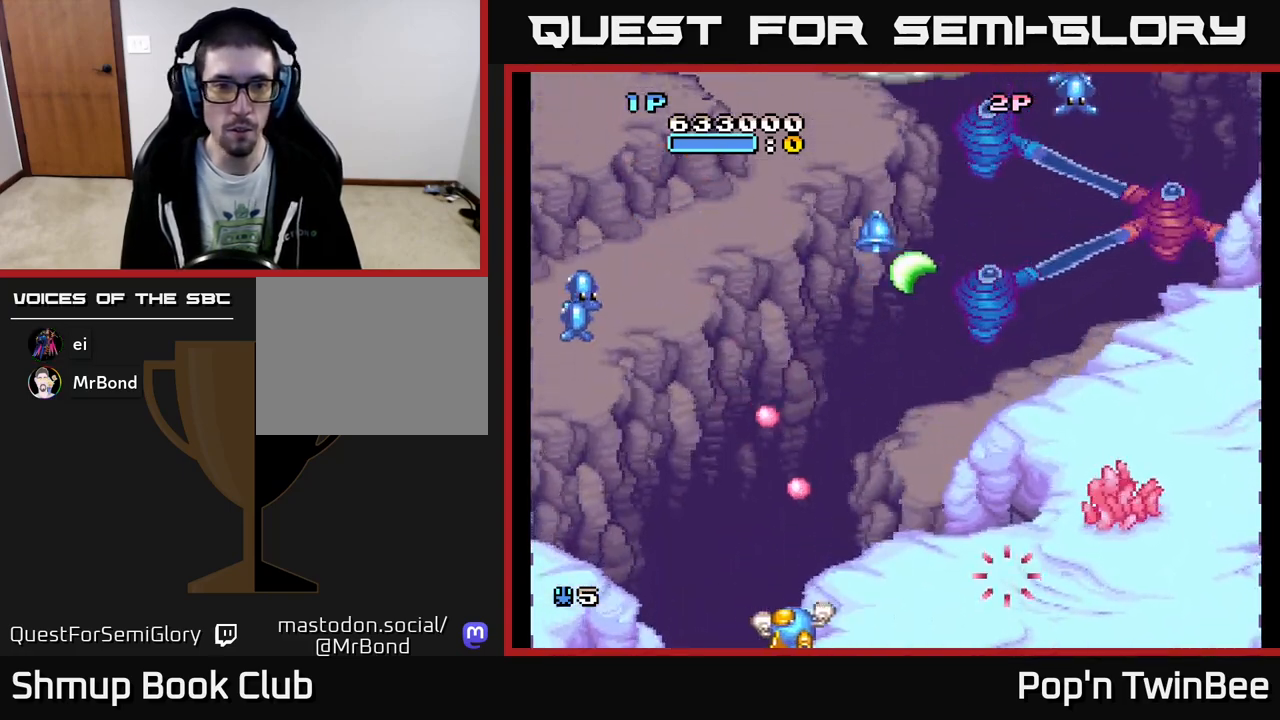
{"buttons": ["A"], "events": [[133, "DPAD_UP", "down"], [333, "A", "down"], [400, "DPAD_LEFT", "up"], [483, "DPAD_UP", "up"]]}
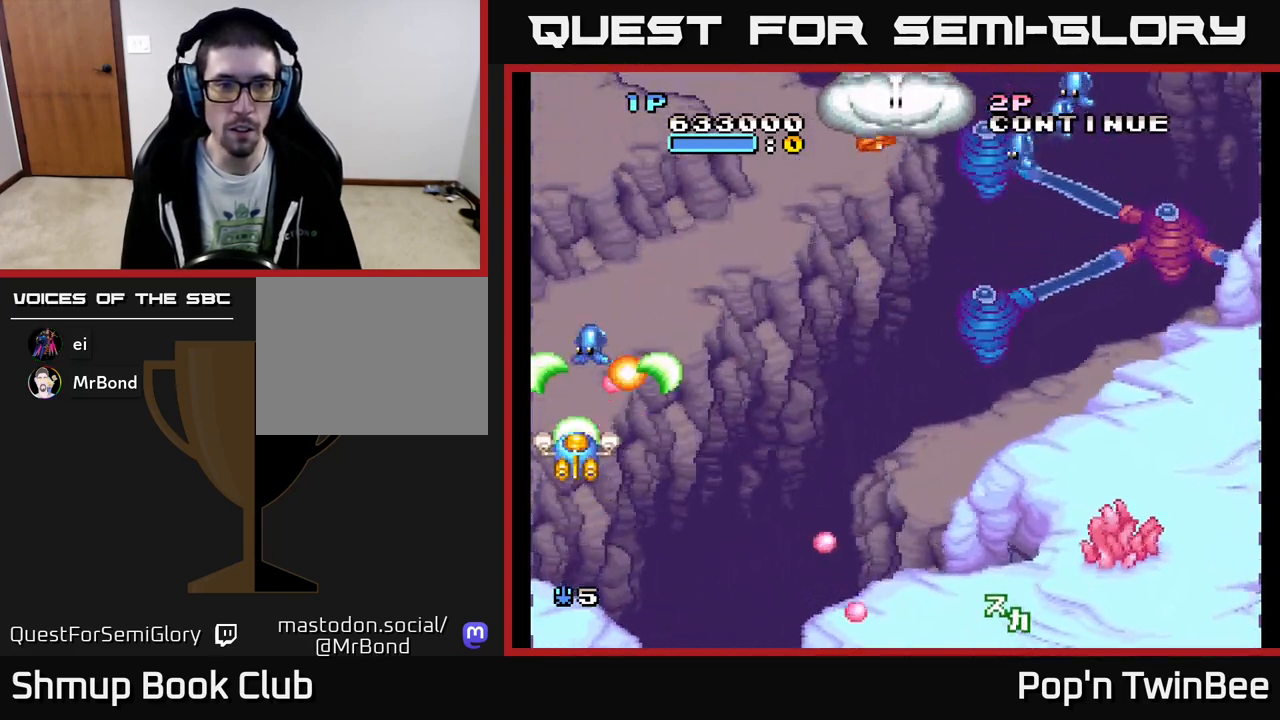
{"buttons": ["DPAD_RIGHT"], "events": [[50, "DPAD_RIGHT", "down"], [200, "A", "up"]]}
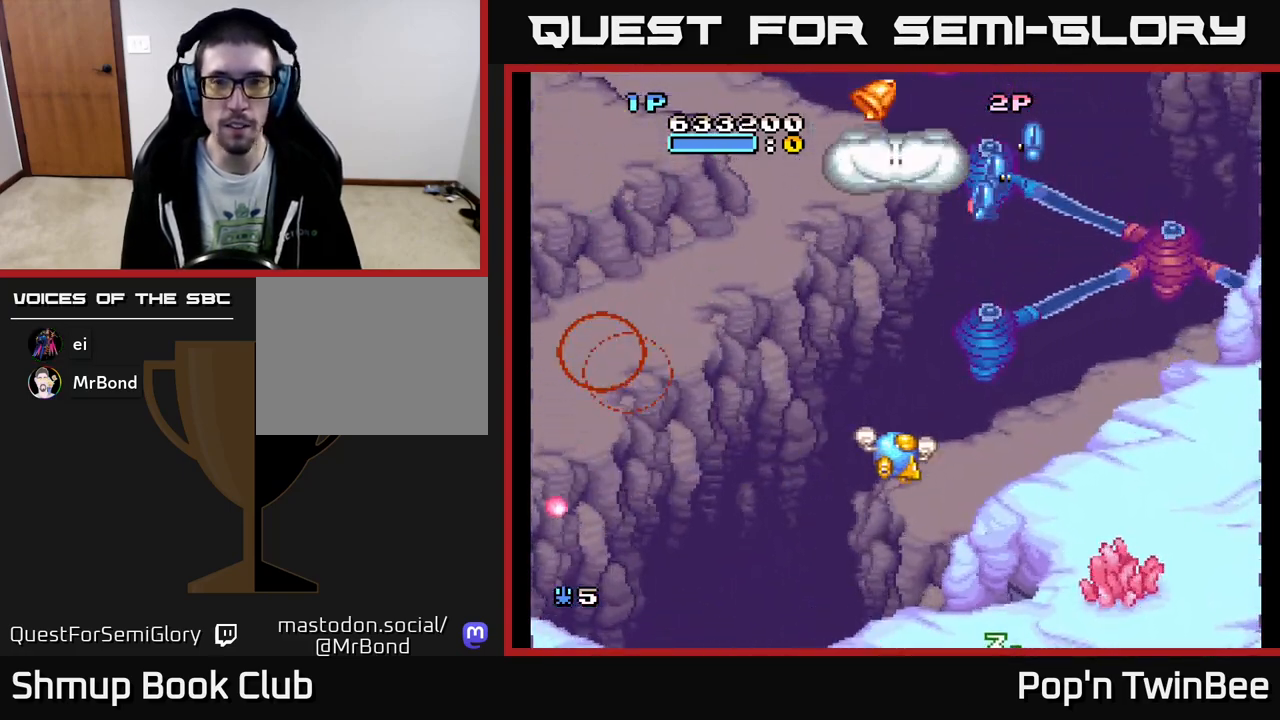
{"buttons": ["A", "DPAD_LEFT"], "events": [[17, "DPAD_UP", "down"], [133, "A", "down"], [250, "DPAD_UP", "up"], [283, "DPAD_RIGHT", "up"], [300, "DPAD_DOWN", "down"], [433, "DPAD_LEFT", "down"], [500, "DPAD_DOWN", "up"]]}
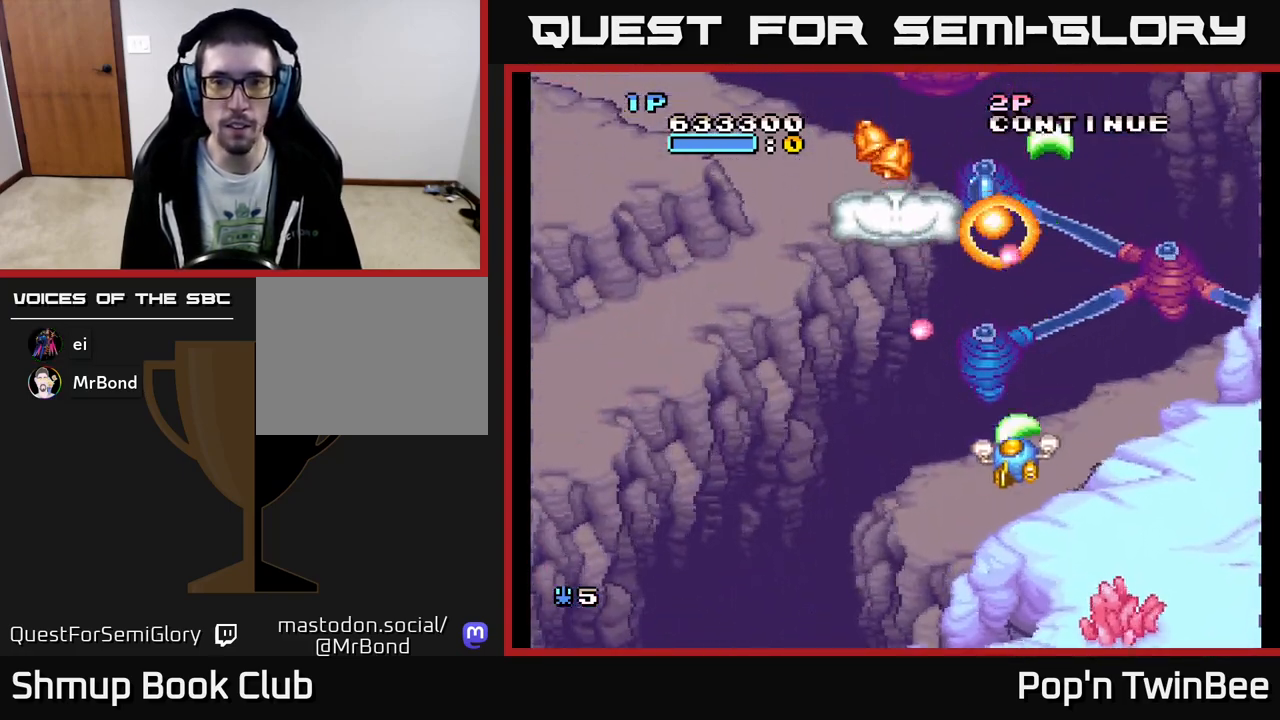
{"buttons": ["DPAD_UP", "DPAD_LEFT"], "events": [[150, "DPAD_LEFT", "up"], [167, "DPAD_DOWN", "down"], [183, "DPAD_RIGHT", "down"], [233, "A", "up"], [267, "DPAD_DOWN", "up"], [300, "DPAD_RIGHT", "up"], [367, "DPAD_UP", "down"], [417, "DPAD_LEFT", "down"]]}
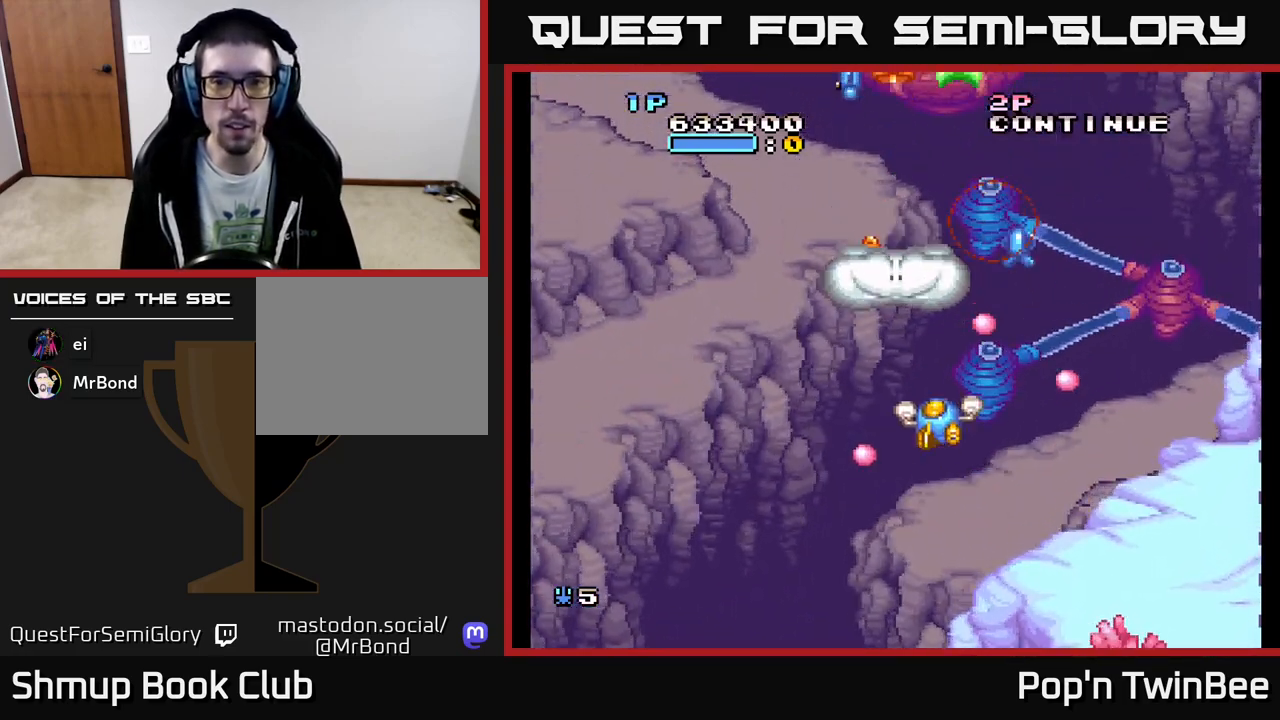
{"buttons": ["A"], "events": [[17, "DPAD_UP", "up"], [33, "DPAD_LEFT", "up"], [233, "DPAD_DOWN", "down"], [283, "A", "down"], [400, "DPAD_LEFT", "down"], [417, "DPAD_DOWN", "up"], [483, "DPAD_LEFT", "up"]]}
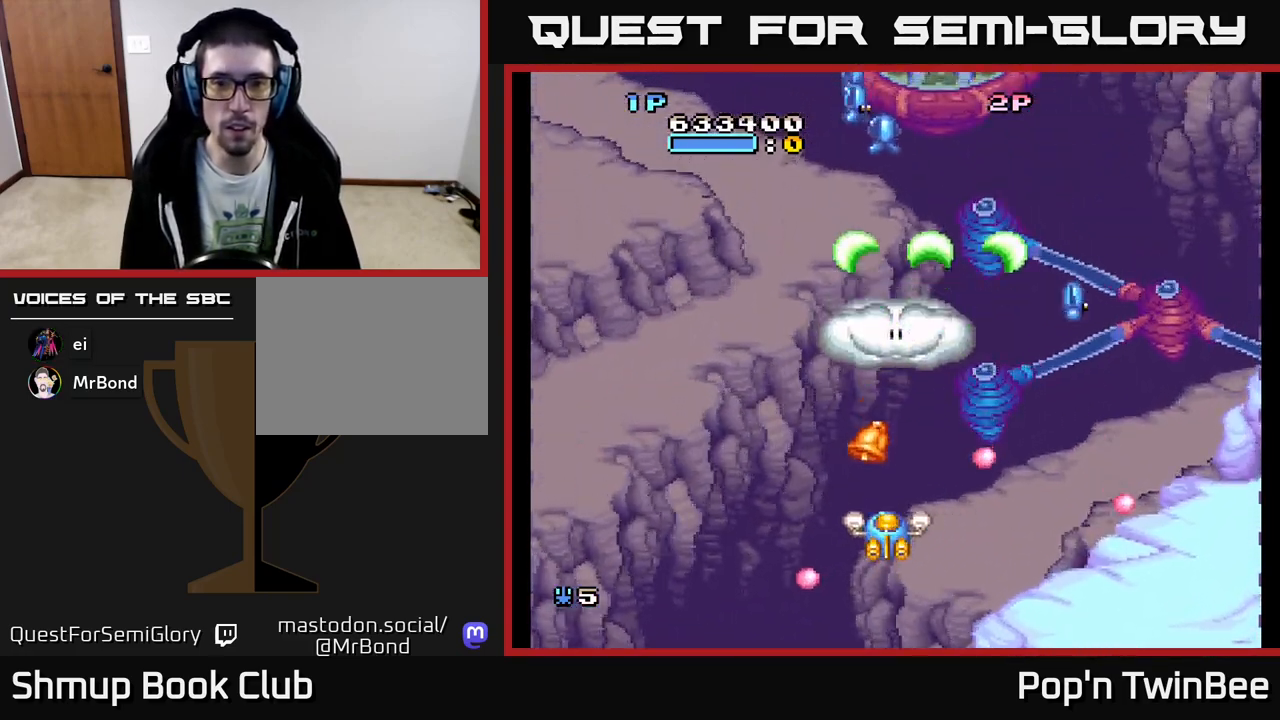
{"buttons": [], "events": [[133, "DPAD_LEFT", "down"], [150, "A", "up"], [200, "DPAD_LEFT", "up"], [217, "A", "down"], [417, "A", "up"]]}
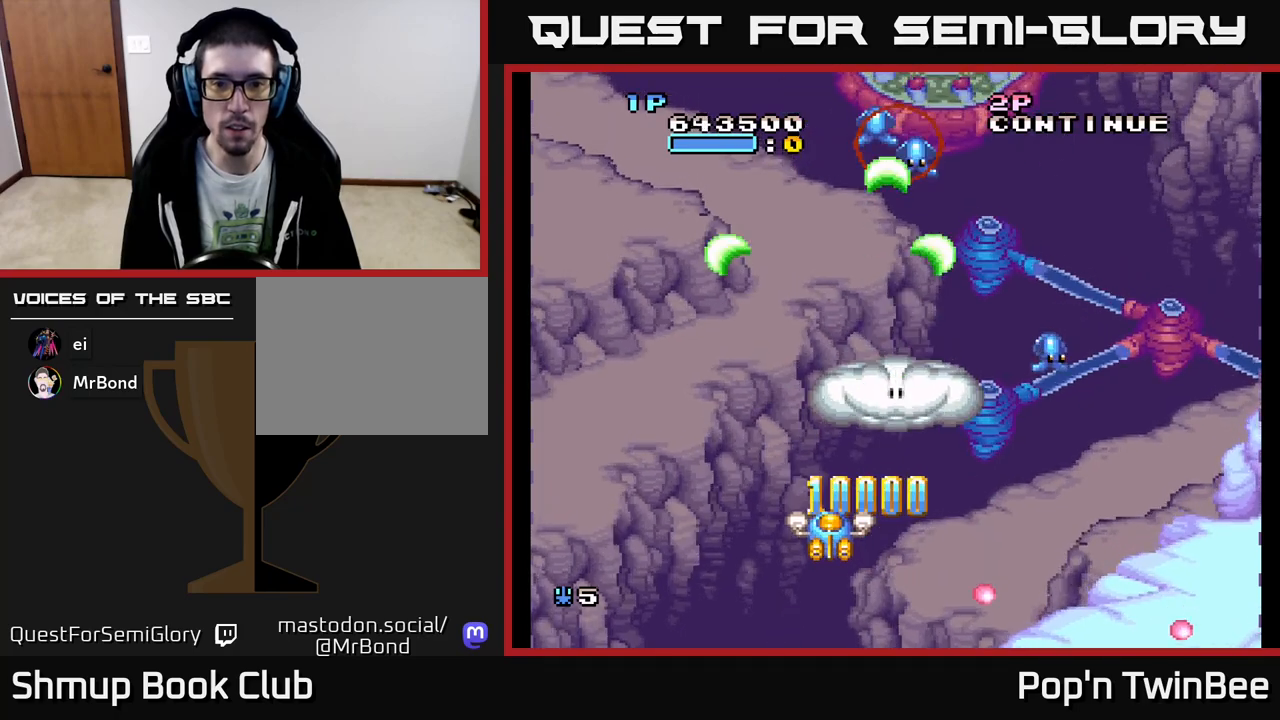
{"buttons": [], "events": [[33, "DPAD_RIGHT", "down"], [283, "DPAD_RIGHT", "up"], [317, "A", "down"], [433, "A", "up"]]}
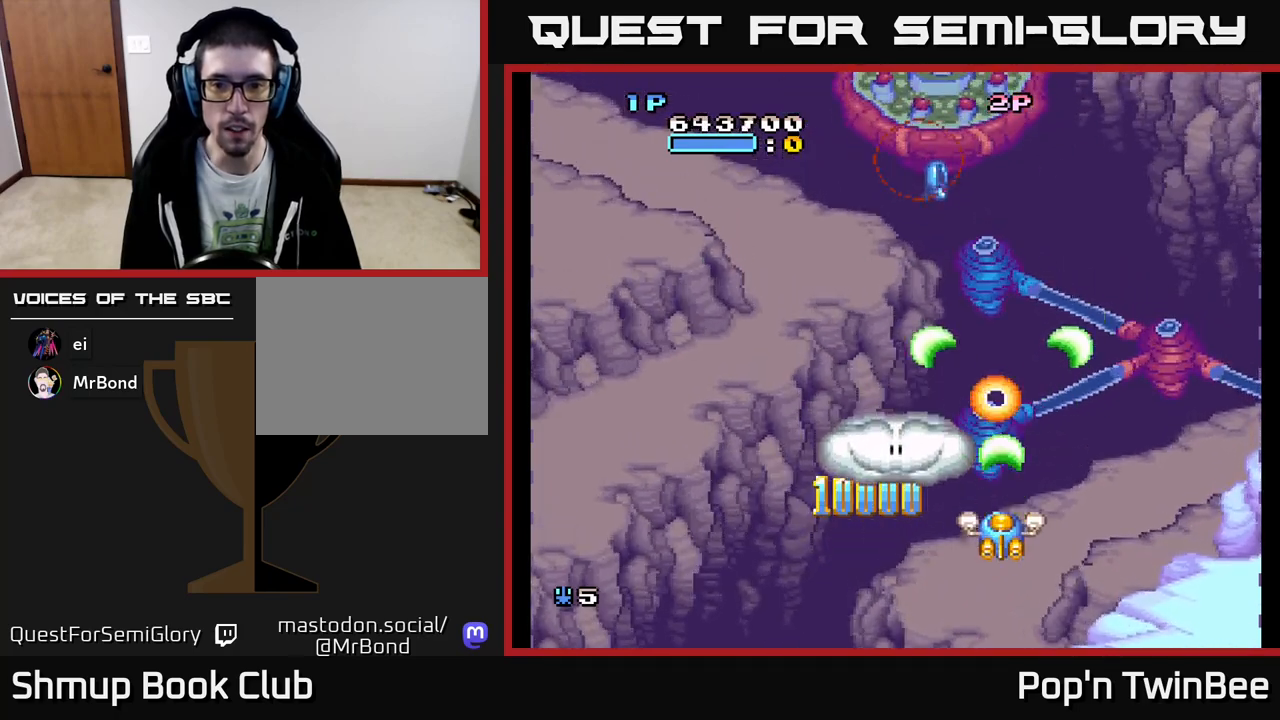
{"buttons": ["DPAD_UP", "DPAD_RIGHT"], "events": [[17, "DPAD_LEFT", "down"], [33, "DPAD_DOWN", "down"], [133, "DPAD_DOWN", "up"], [233, "DPAD_UP", "down"], [333, "DPAD_LEFT", "up"], [417, "DPAD_RIGHT", "down"]]}
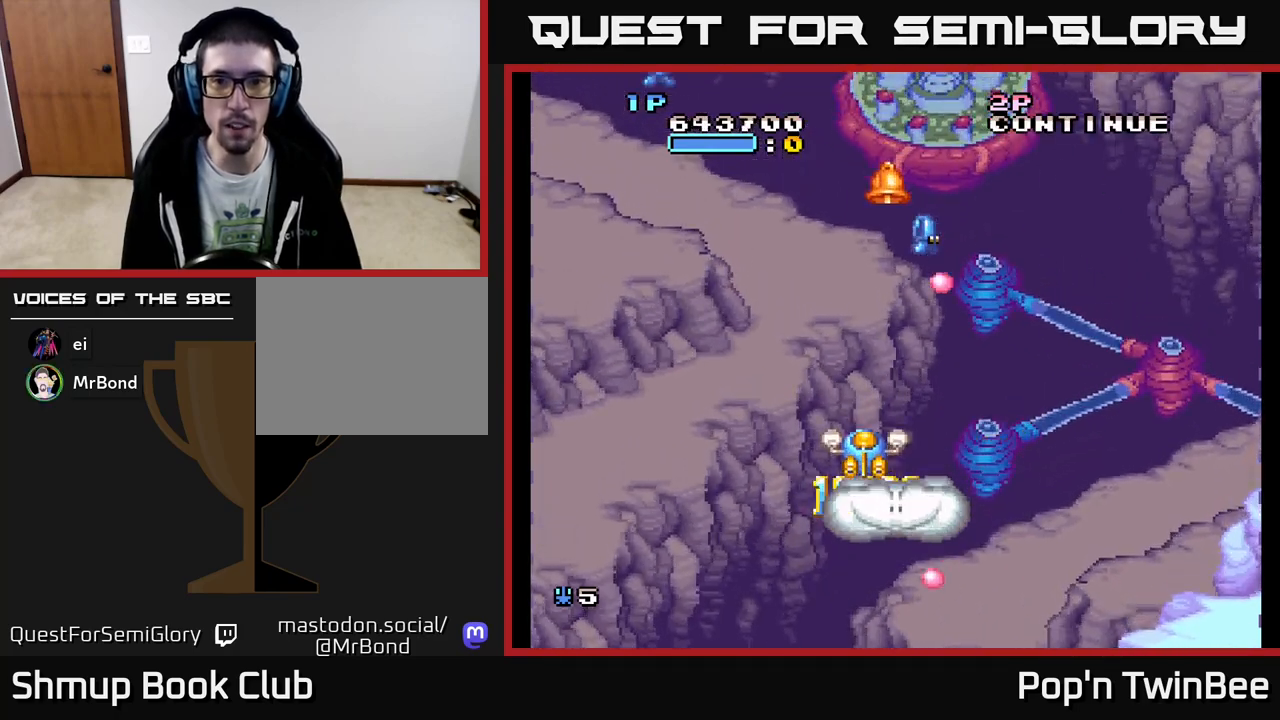
{"buttons": [], "events": [[100, "DPAD_RIGHT", "up"], [100, "DPAD_UP", "up"], [133, "A", "down"], [200, "DPAD_DOWN", "down"], [200, "DPAD_LEFT", "down"], [350, "DPAD_DOWN", "up"], [383, "DPAD_LEFT", "up"], [467, "A", "up"]]}
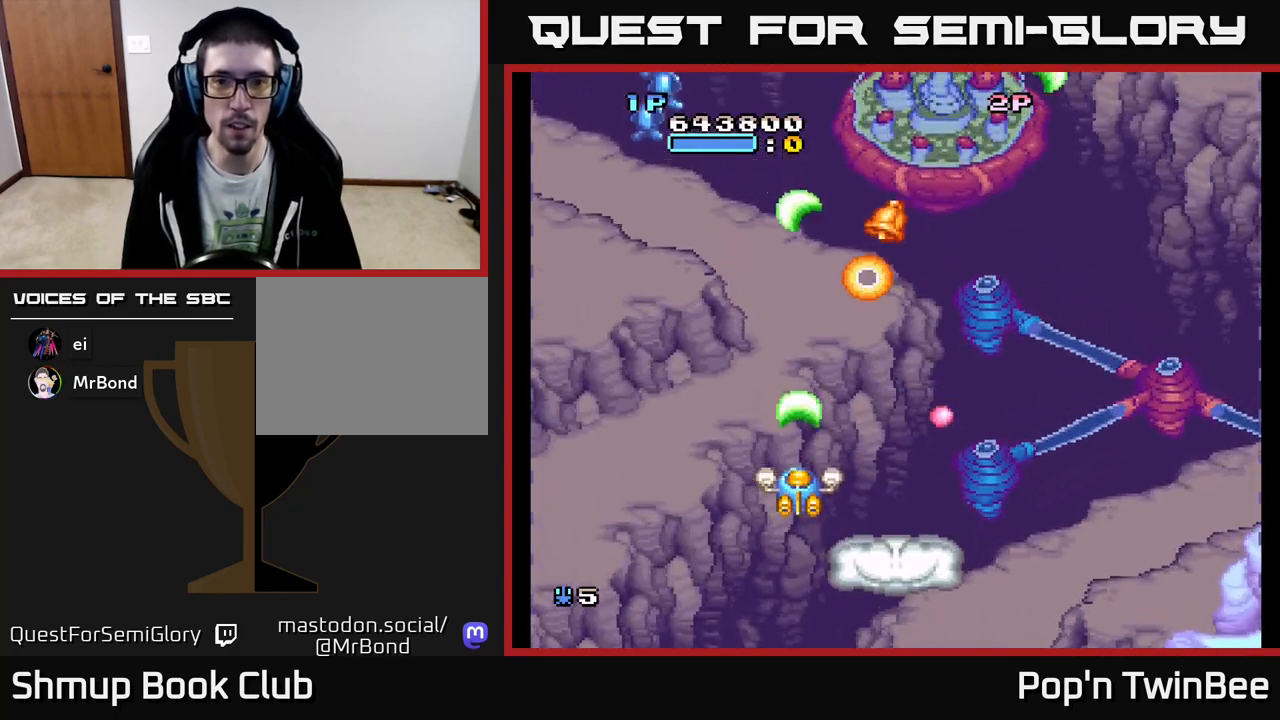
{"buttons": ["A", "DPAD_UP", "DPAD_LEFT"], "events": [[183, "DPAD_UP", "down"], [283, "DPAD_LEFT", "down"], [467, "A", "down"]]}
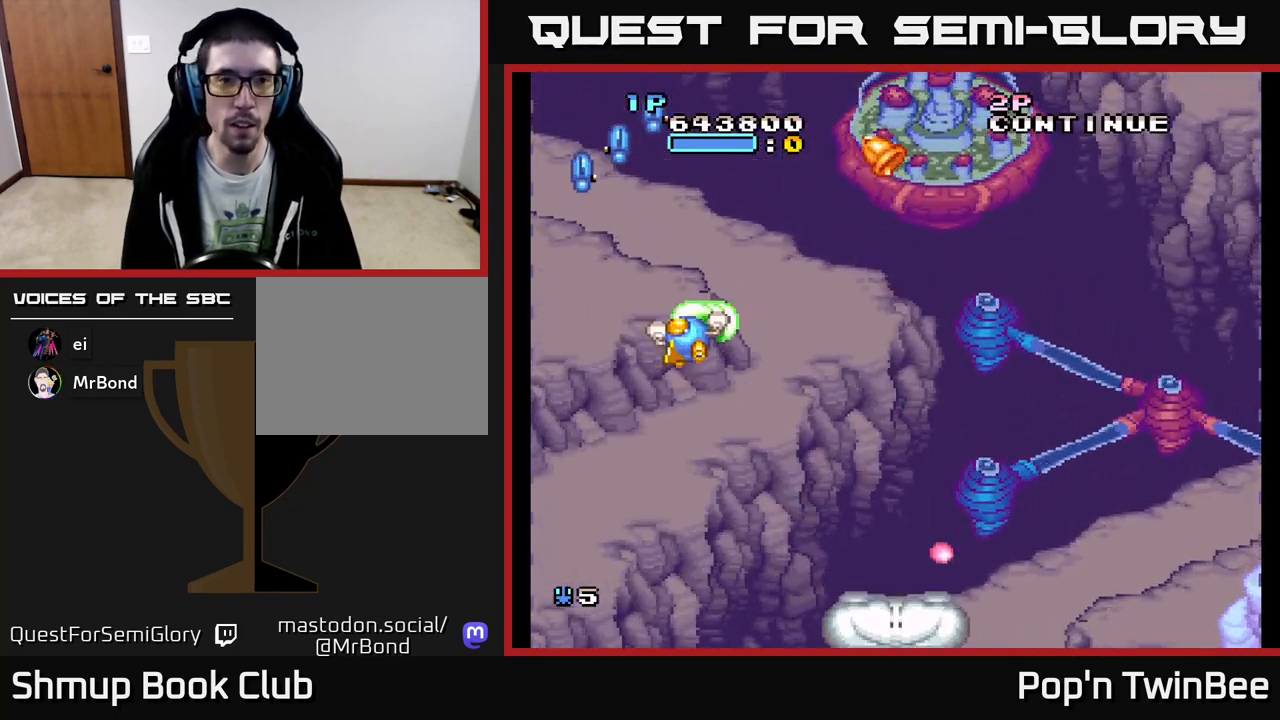
{"buttons": ["A"], "events": [[133, "DPAD_UP", "up"], [150, "DPAD_LEFT", "up"], [250, "DPAD_DOWN", "down"], [367, "DPAD_DOWN", "up"]]}
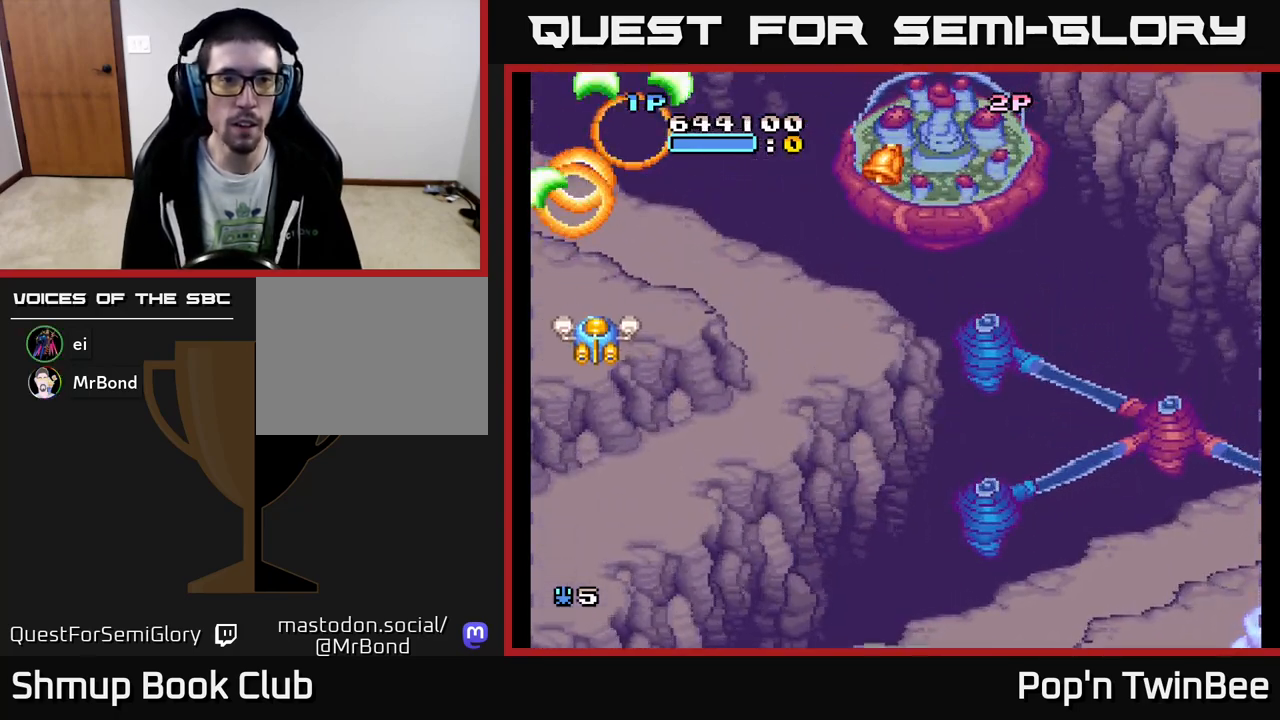
{"buttons": ["DPAD_DOWN"], "events": [[17, "DPAD_RIGHT", "down"], [33, "A", "up"], [417, "DPAD_DOWN", "down"], [433, "DPAD_RIGHT", "up"]]}
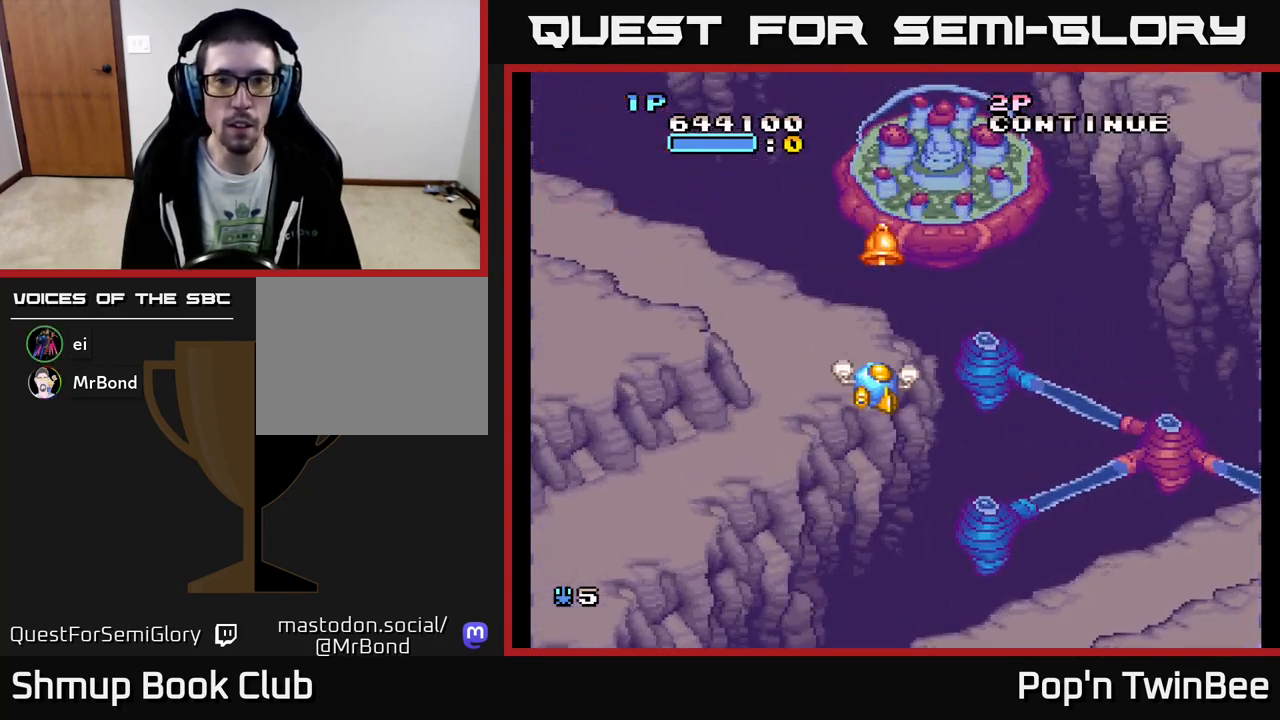
{"buttons": [], "events": [[83, "DPAD_DOWN", "up"], [300, "DPAD_DOWN", "down"], [450, "DPAD_DOWN", "up"]]}
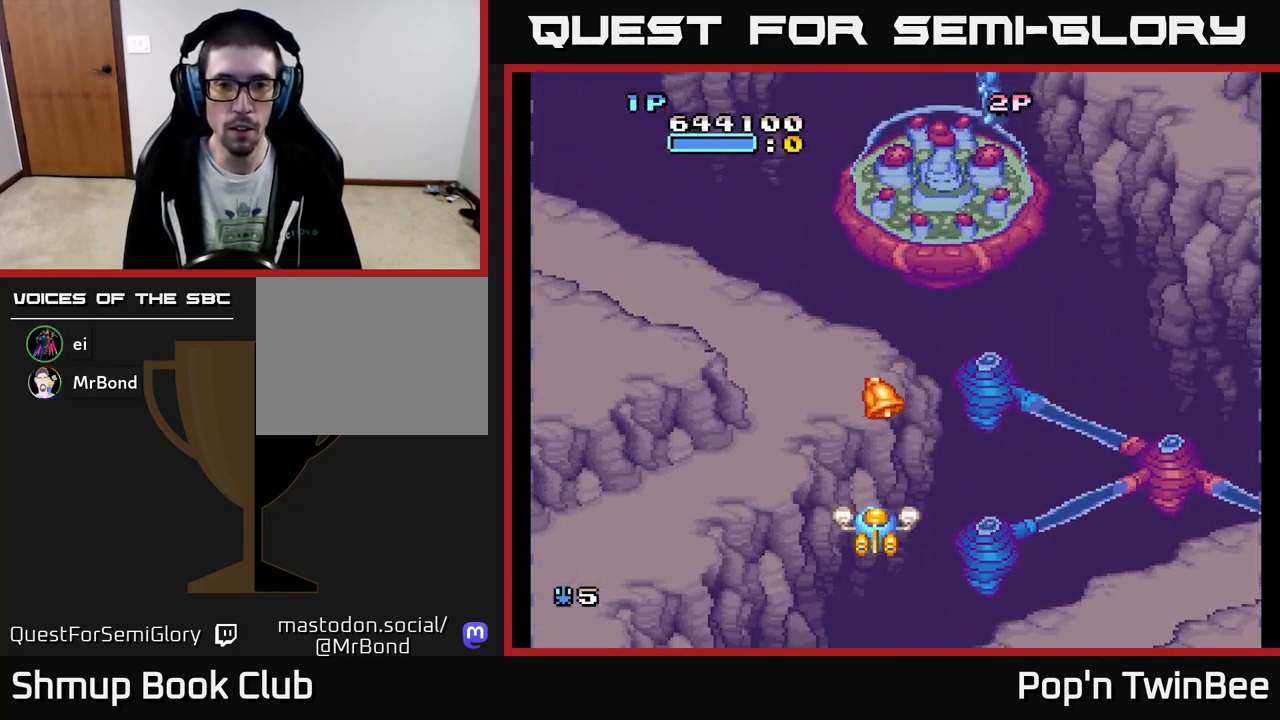
{"buttons": ["A"], "events": [[117, "A", "down"], [117, "DPAD_DOWN", "down"], [200, "DPAD_DOWN", "up"]]}
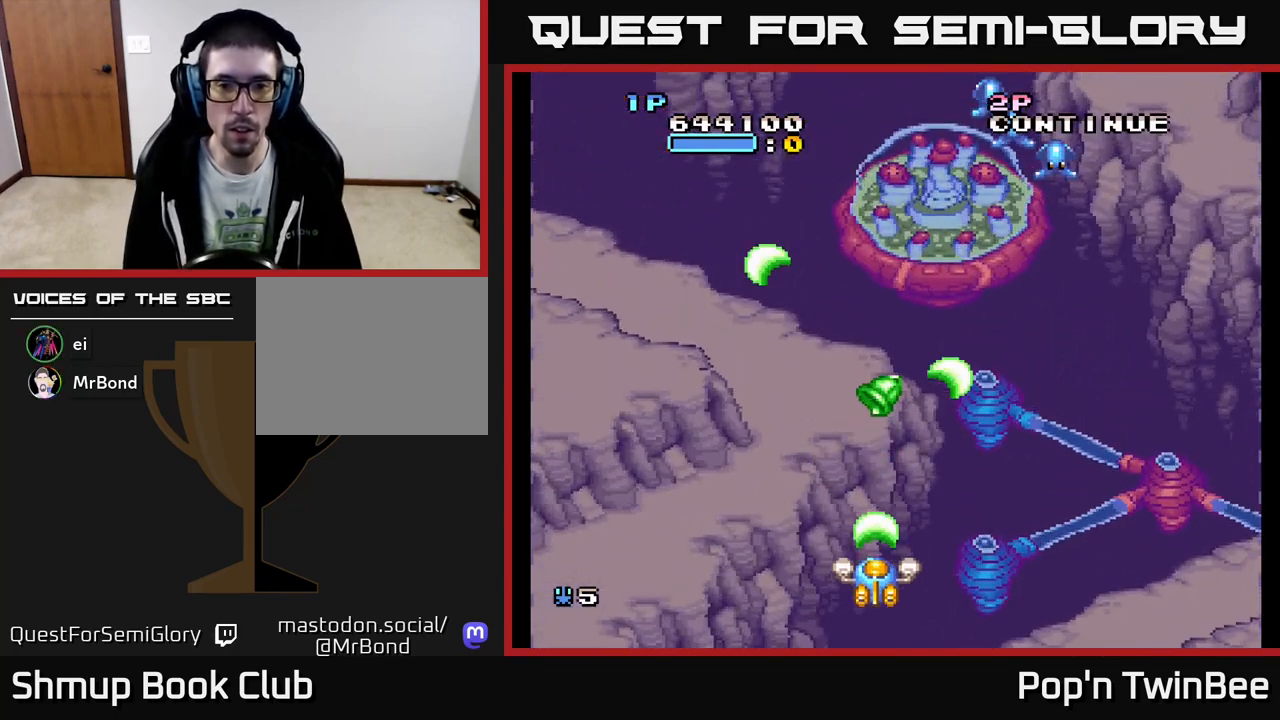
{"buttons": ["DPAD_UP"], "events": [[17, "A", "up"], [183, "DPAD_UP", "down"]]}
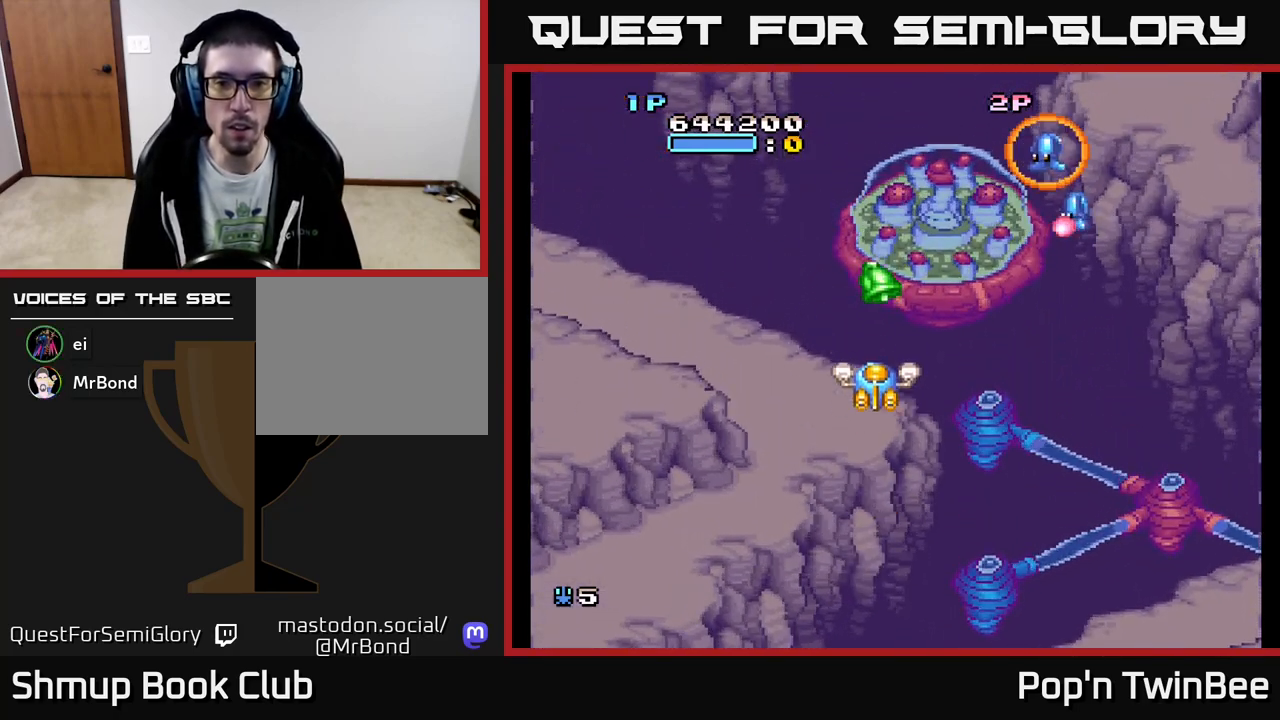
{"buttons": ["A", "DPAD_DOWN"], "events": [[233, "DPAD_UP", "up"], [267, "DPAD_DOWN", "down"], [300, "A", "down"]]}
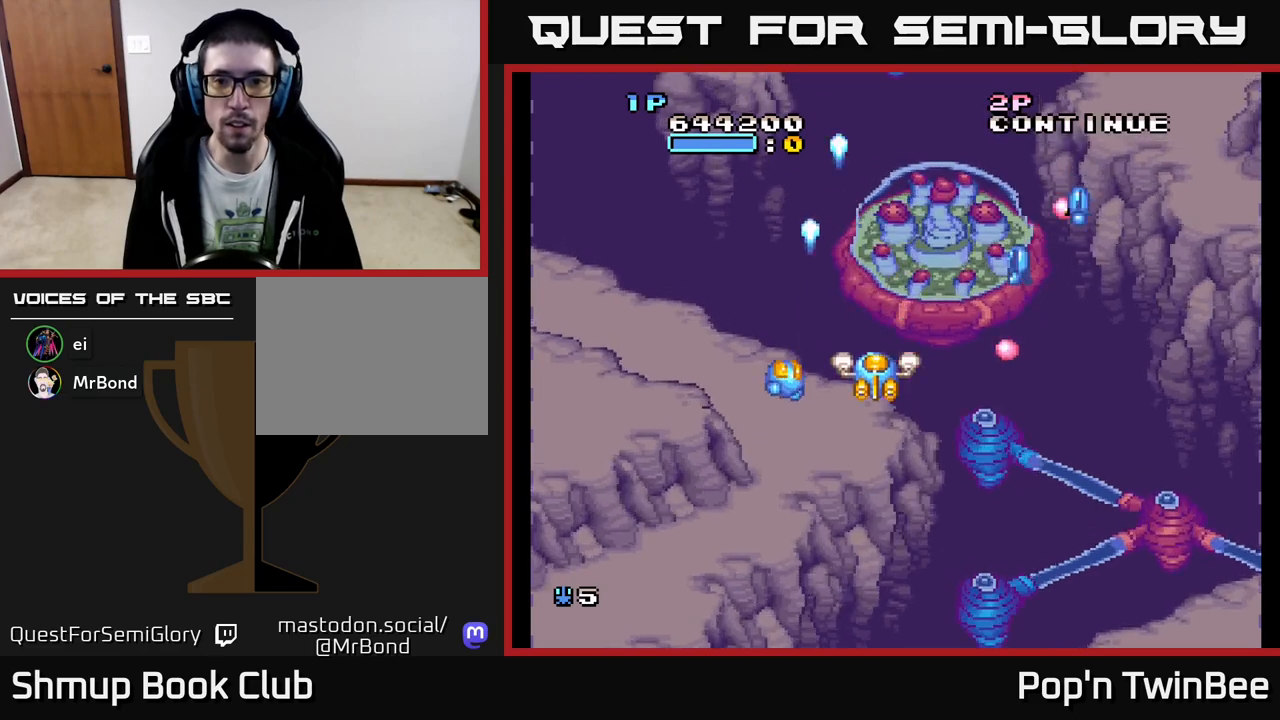
{"buttons": ["A"], "events": [[83, "DPAD_RIGHT", "down"], [150, "DPAD_RIGHT", "up"], [183, "DPAD_DOWN", "up"], [183, "DPAD_LEFT", "down"], [350, "DPAD_LEFT", "up"], [350, "DPAD_UP", "down"], [417, "DPAD_UP", "up"]]}
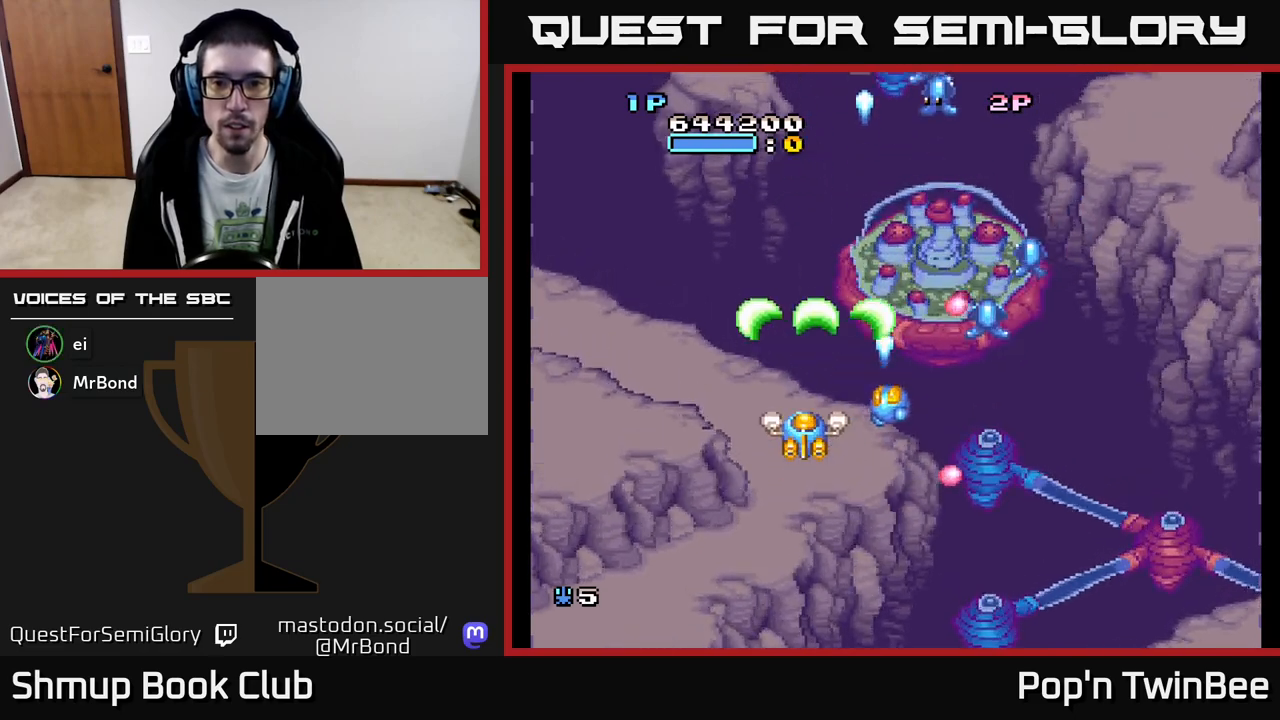
{"buttons": ["A"], "events": [[100, "DPAD_RIGHT", "down"], [317, "DPAD_DOWN", "down"], [450, "DPAD_DOWN", "up"], [450, "DPAD_RIGHT", "up"]]}
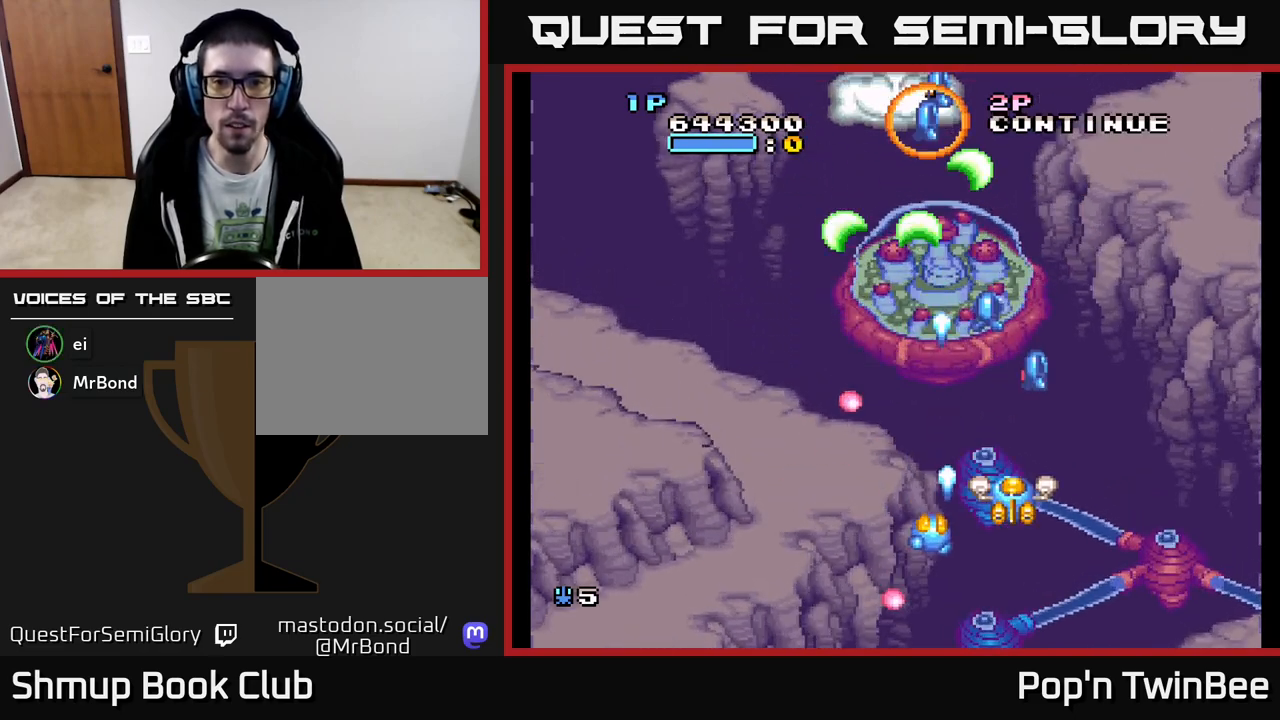
{"buttons": ["A", "DPAD_RIGHT"], "events": [[217, "DPAD_DOWN", "down"], [233, "DPAD_RIGHT", "down"], [500, "DPAD_DOWN", "up"]]}
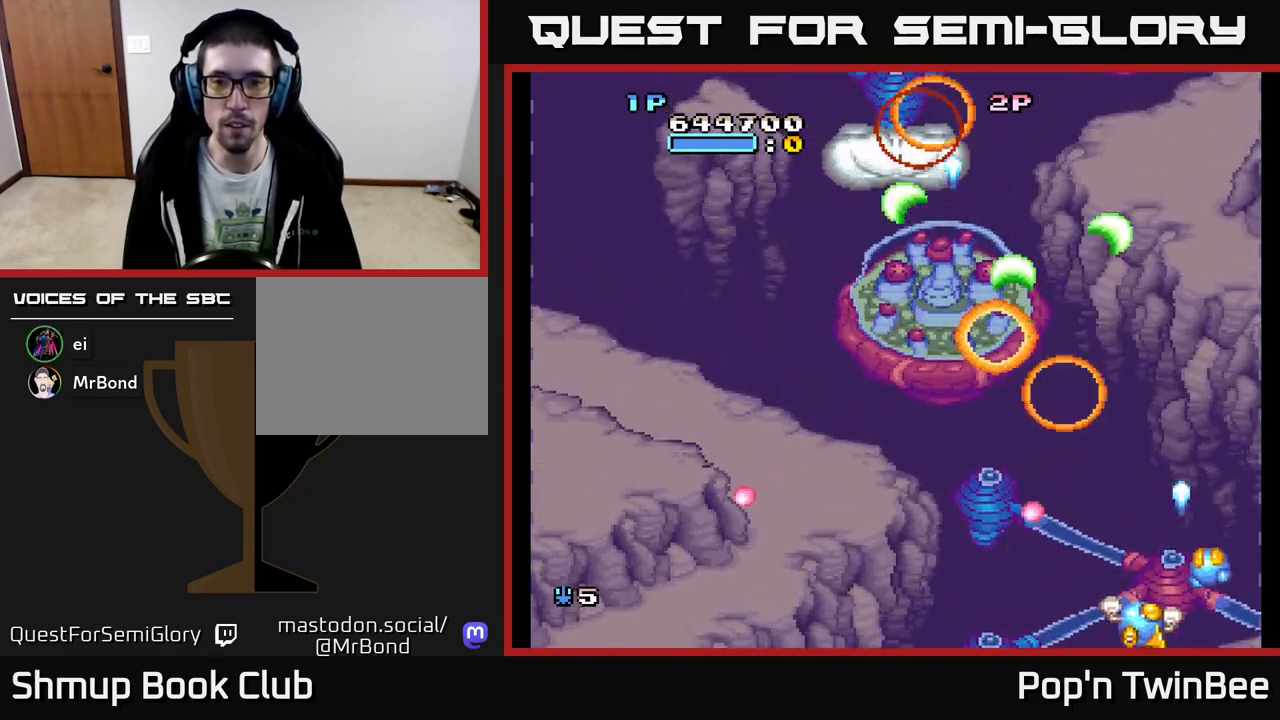
{"buttons": ["A", "DPAD_LEFT"], "events": [[67, "DPAD_UP", "down"], [100, "DPAD_RIGHT", "up"], [217, "DPAD_LEFT", "down"], [333, "DPAD_UP", "up"]]}
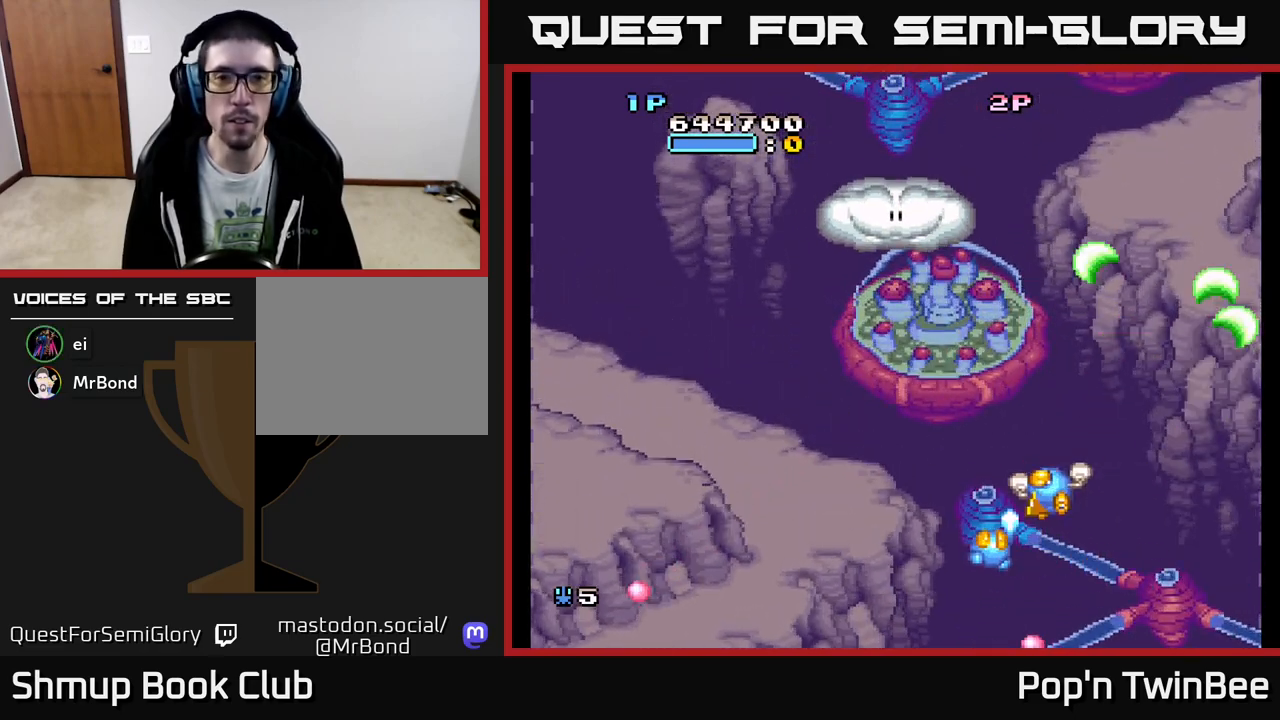
{"buttons": ["DPAD_DOWN"], "events": [[117, "DPAD_UP", "down"], [233, "A", "up"], [233, "DPAD_UP", "up"], [250, "DPAD_LEFT", "up"], [383, "DPAD_DOWN", "down"]]}
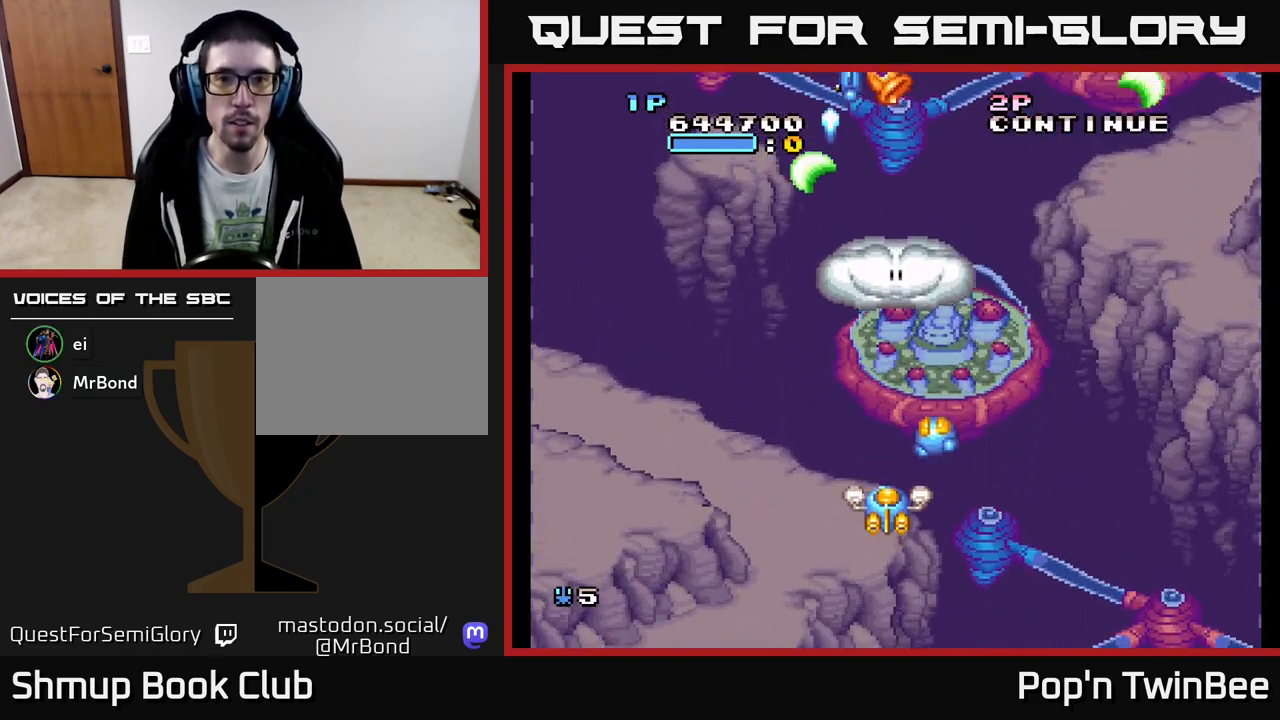
{"buttons": [], "events": [[33, "DPAD_DOWN", "up"]]}